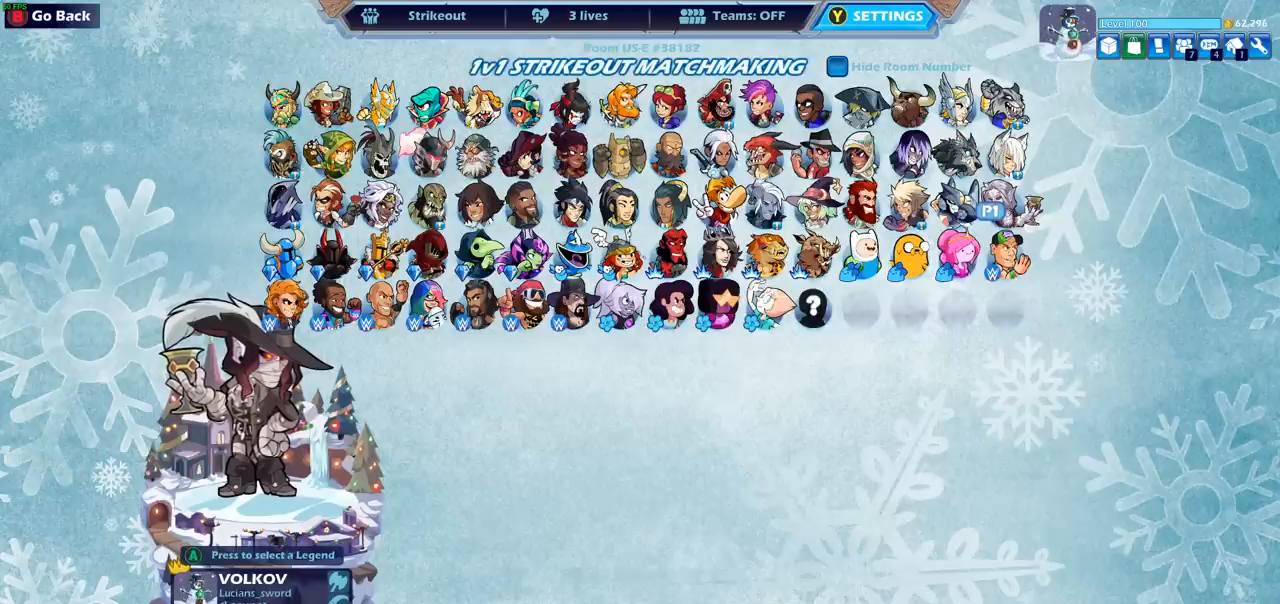
Gameplay with a controller (PlayStation layout); each line is a JSON object with the inputs held at the frame after it. "events" lists button and stick changes between this image and that frame as [ms after this image, input, new state], when the widget could be followed in between. Not read: L3 R3 right_stick.
{"buttons": ["CROSS"], "left_stick": "center", "events": [[400, "CROSS", "down"]]}
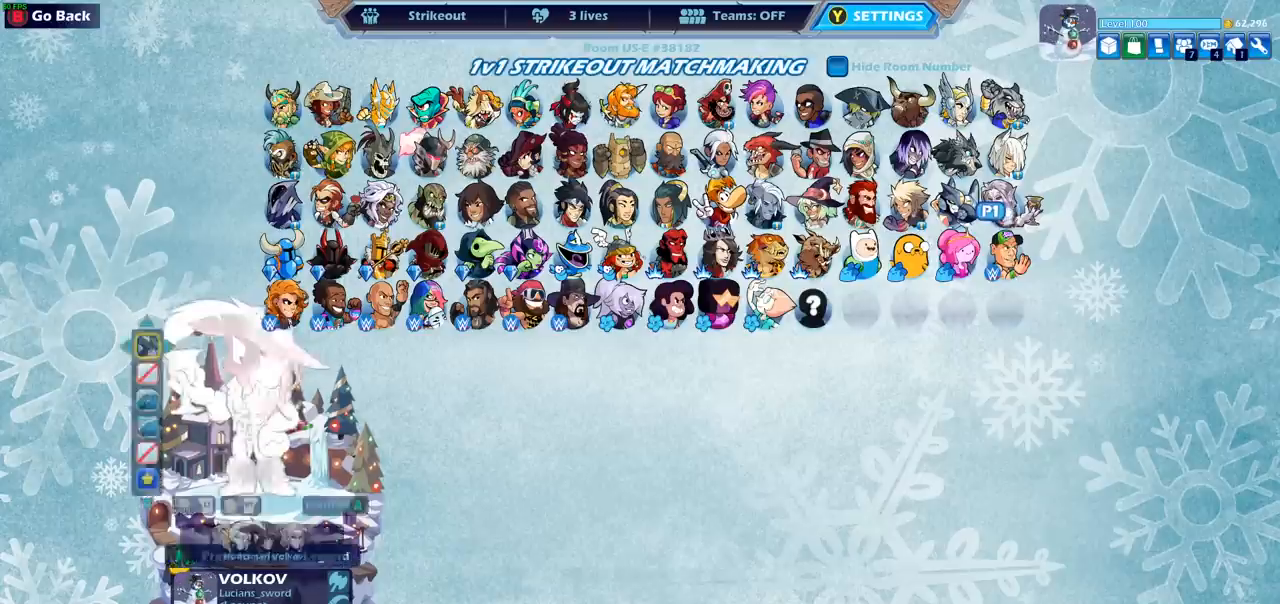
{"buttons": [], "left_stick": "center", "events": [[17, "CROSS", "up"]]}
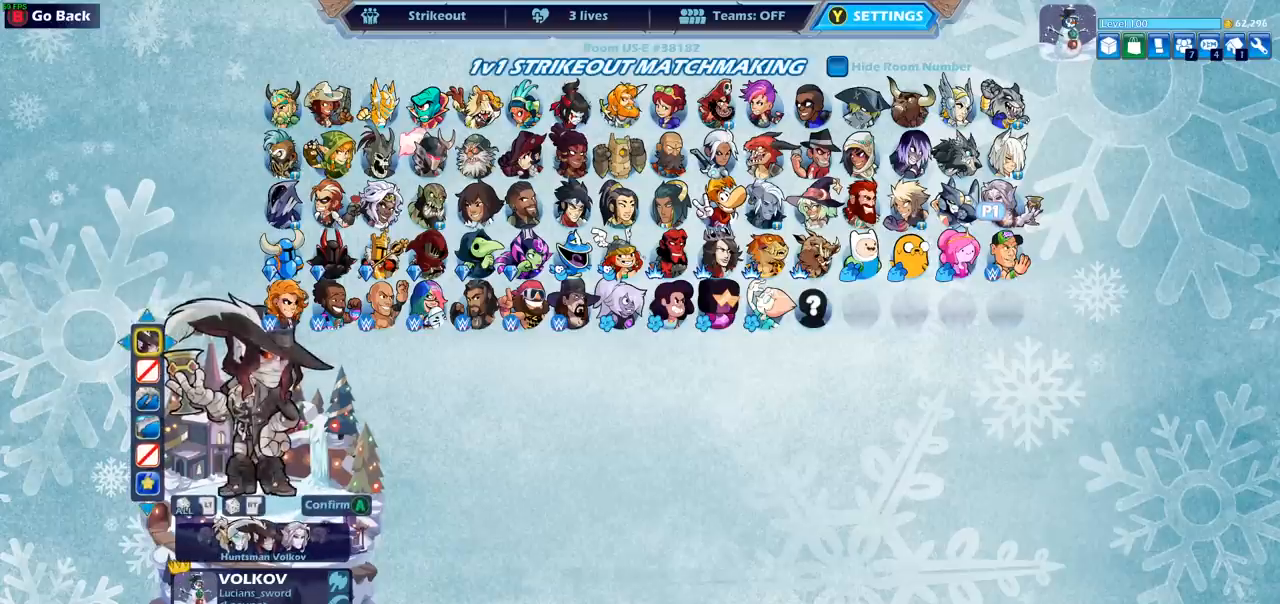
{"buttons": [], "left_stick": "center", "events": []}
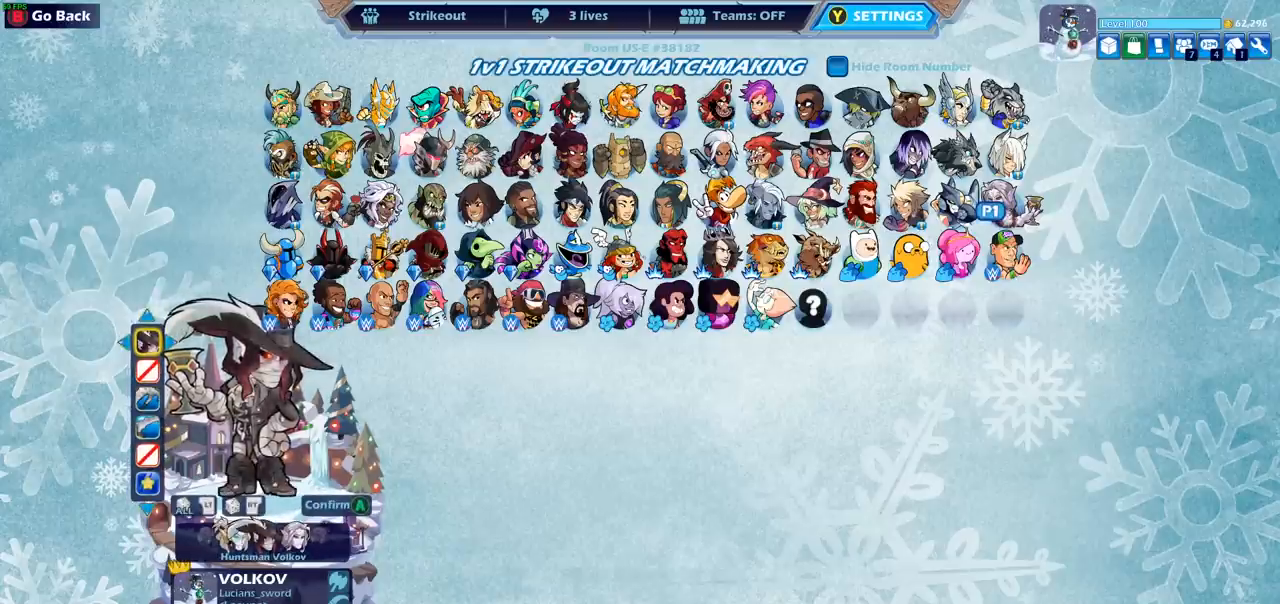
{"buttons": [], "left_stick": "center", "events": [[267, "CROSS", "down"], [400, "CROSS", "up"]]}
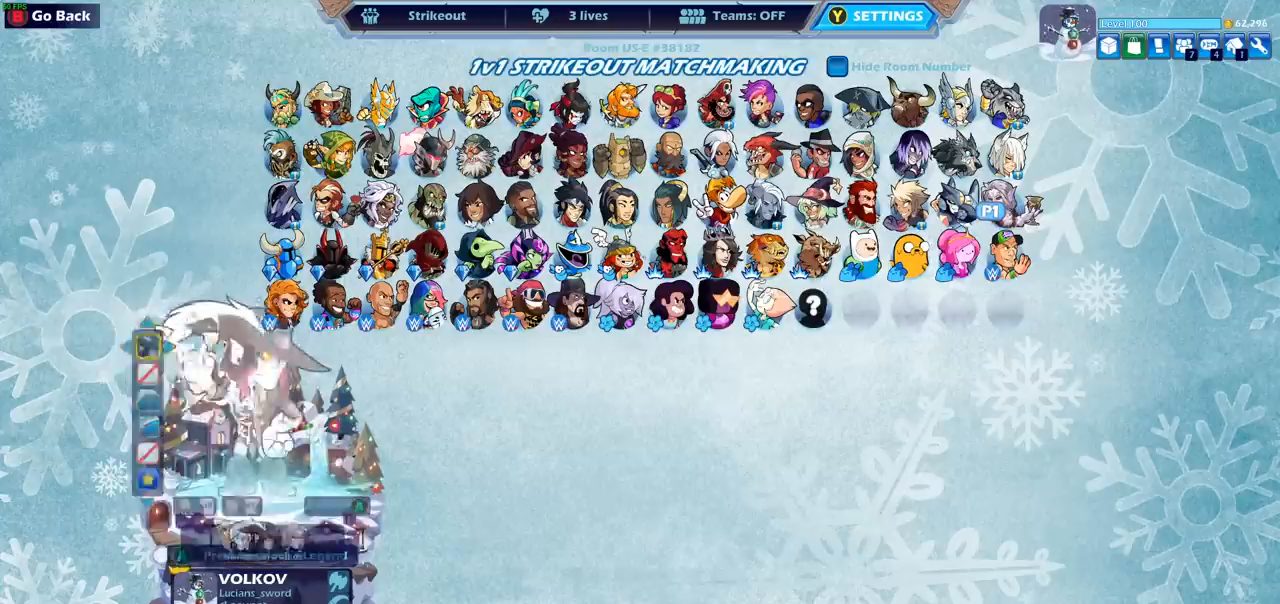
{"buttons": [], "left_stick": "center", "events": []}
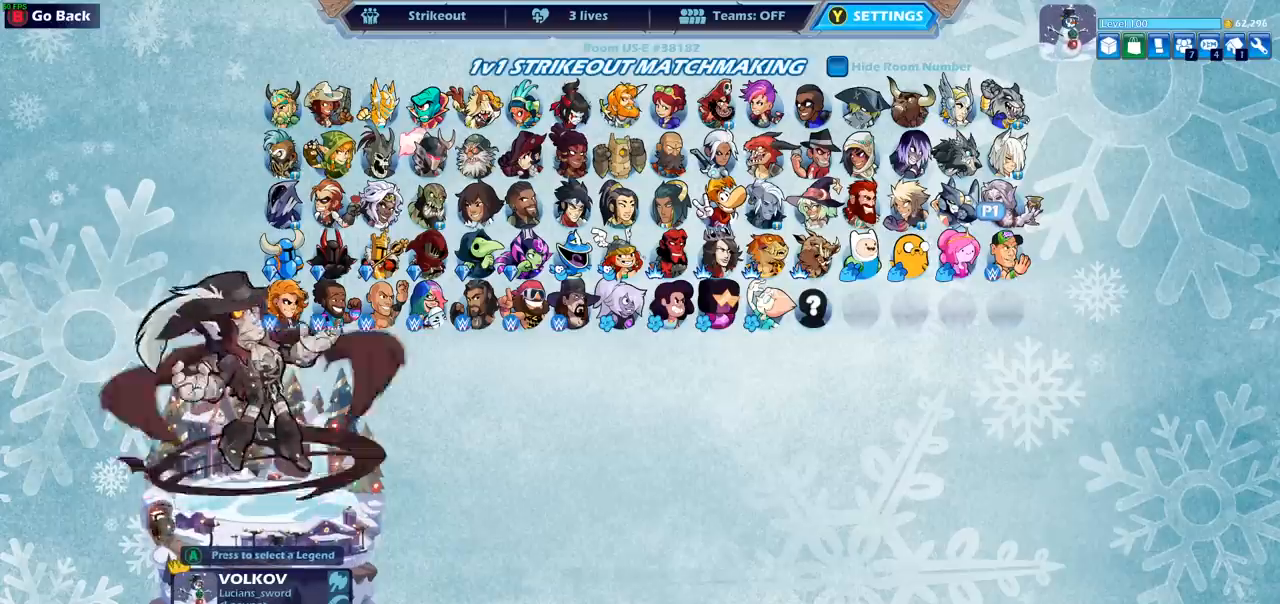
{"buttons": ["DPAD_LEFT"], "left_stick": "center", "events": [[217, "DPAD_LEFT", "down"], [333, "DPAD_LEFT", "up"], [500, "DPAD_LEFT", "down"]]}
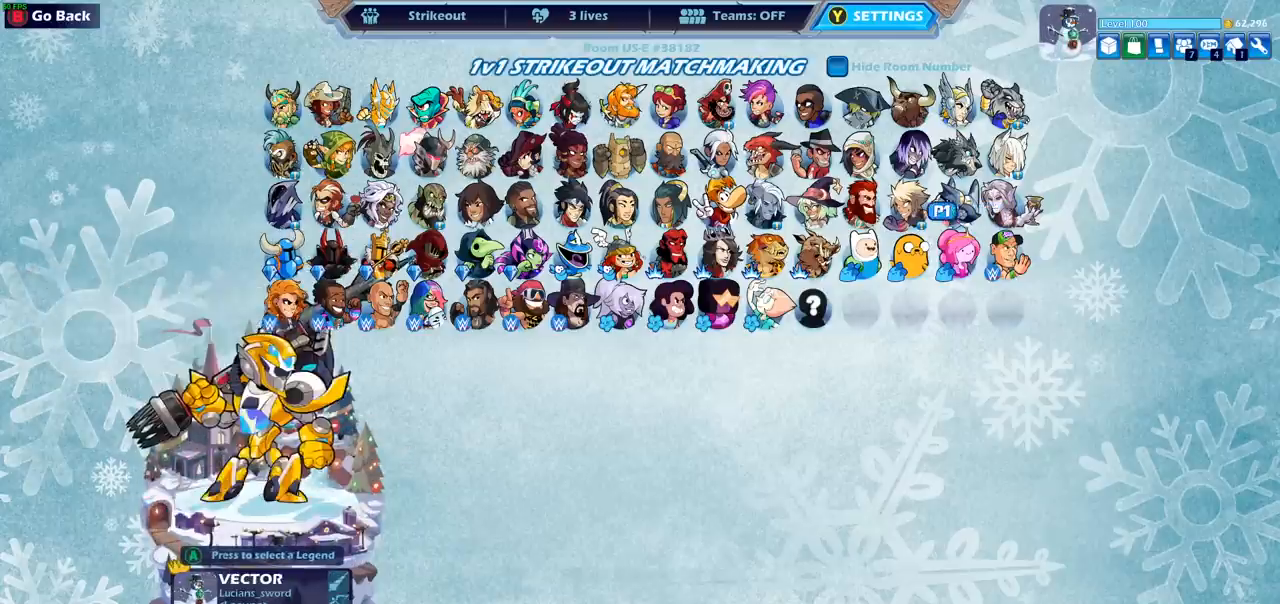
{"buttons": [], "left_stick": "center", "events": [[100, "DPAD_LEFT", "up"], [350, "DPAD_LEFT", "down"], [450, "DPAD_LEFT", "up"]]}
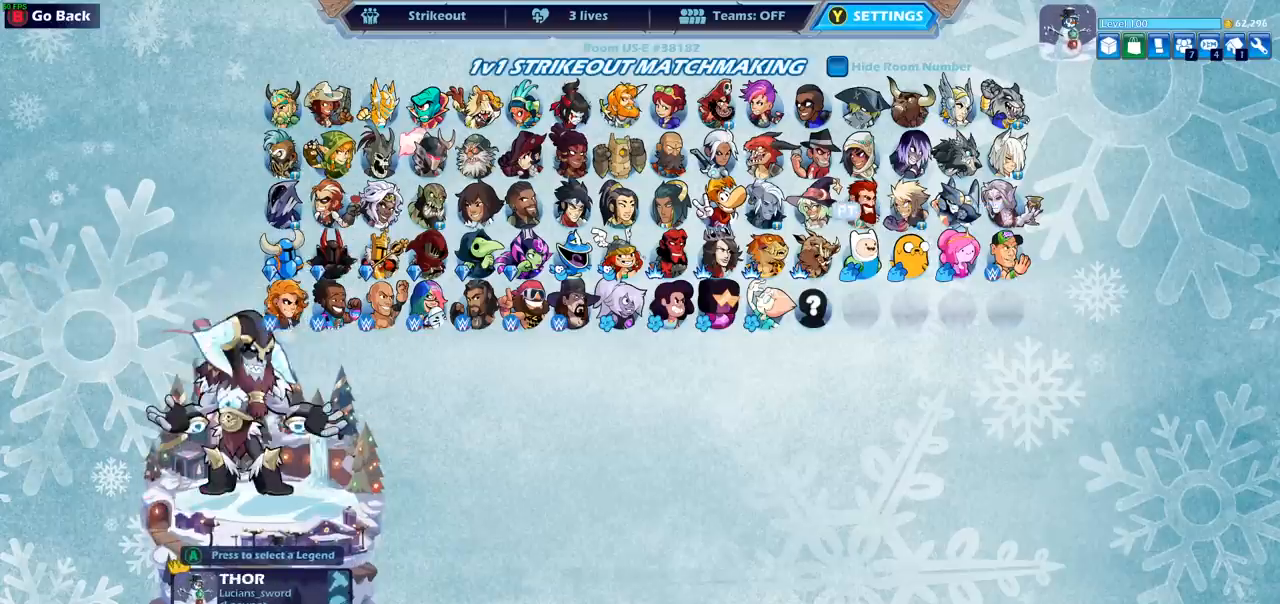
{"buttons": ["DPAD_LEFT"], "left_stick": "center", "events": [[67, "DPAD_LEFT", "down"], [183, "DPAD_LEFT", "up"], [283, "DPAD_LEFT", "down"], [350, "DPAD_LEFT", "up"], [450, "DPAD_LEFT", "down"]]}
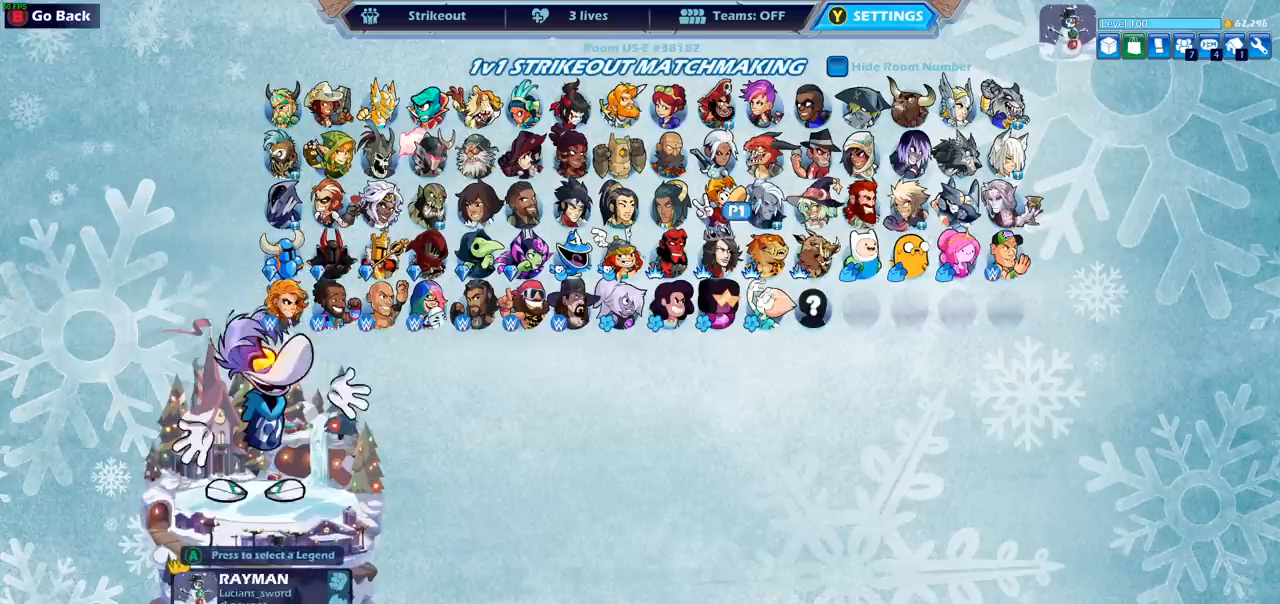
{"buttons": [], "left_stick": "center", "events": [[50, "DPAD_LEFT", "up"], [133, "DPAD_LEFT", "down"], [217, "DPAD_LEFT", "up"], [317, "DPAD_LEFT", "down"], [400, "DPAD_LEFT", "up"]]}
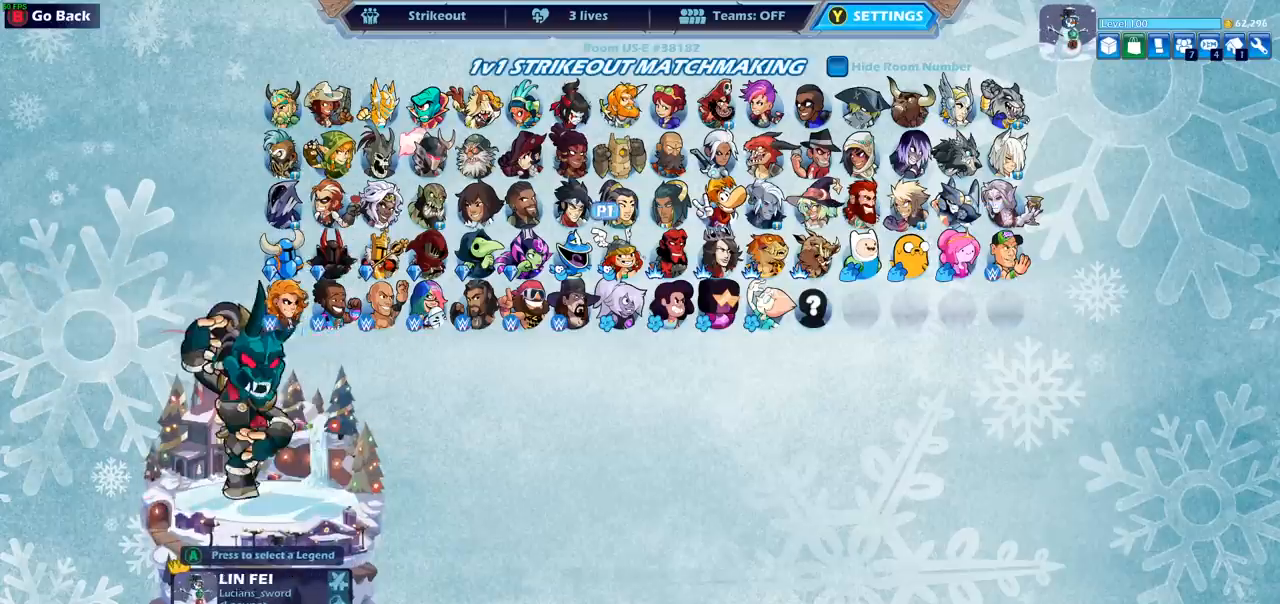
{"buttons": ["DPAD_LEFT"], "left_stick": "center", "events": [[17, "DPAD_LEFT", "down"], [167, "DPAD_LEFT", "up"], [317, "DPAD_LEFT", "down"], [417, "DPAD_LEFT", "up"], [500, "DPAD_LEFT", "down"]]}
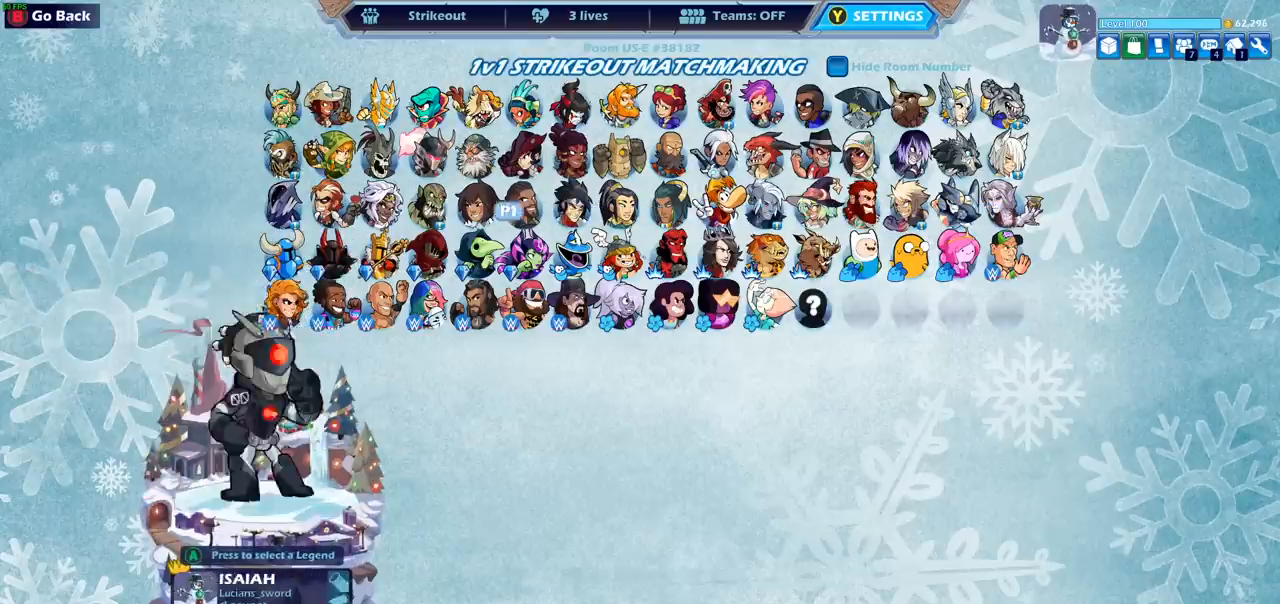
{"buttons": [], "left_stick": "center", "events": [[117, "DPAD_LEFT", "up"], [183, "DPAD_LEFT", "down"], [283, "DPAD_LEFT", "up"], [383, "DPAD_LEFT", "down"], [500, "DPAD_LEFT", "up"]]}
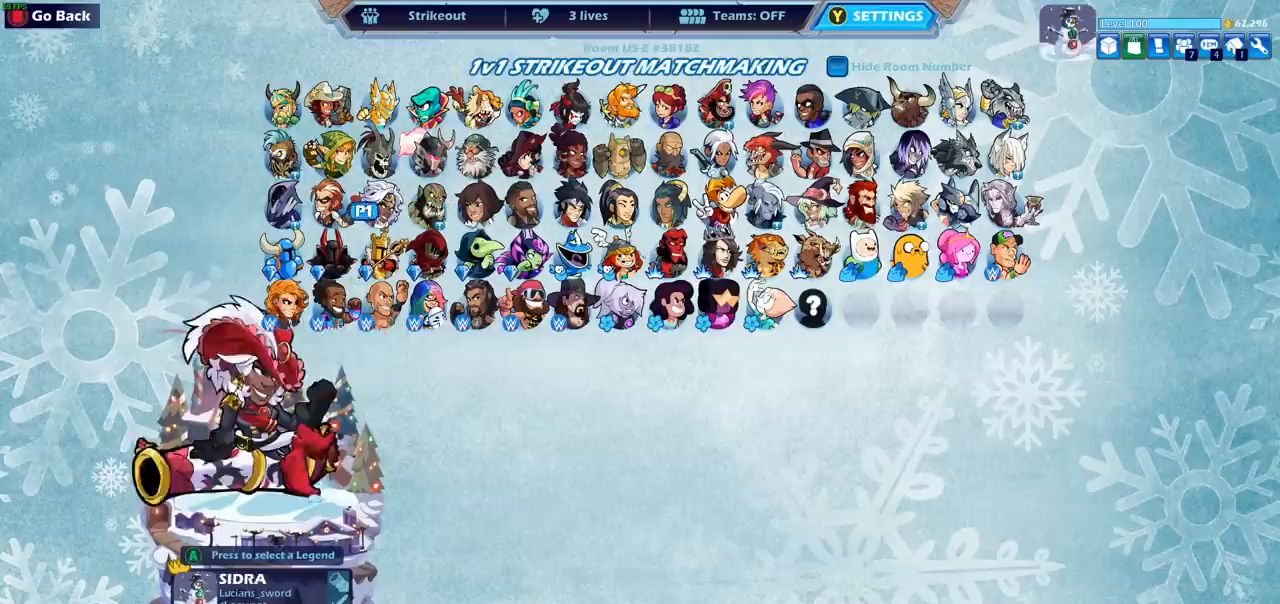
{"buttons": [], "left_stick": "center", "events": [[83, "DPAD_LEFT", "down"], [167, "DPAD_LEFT", "up"]]}
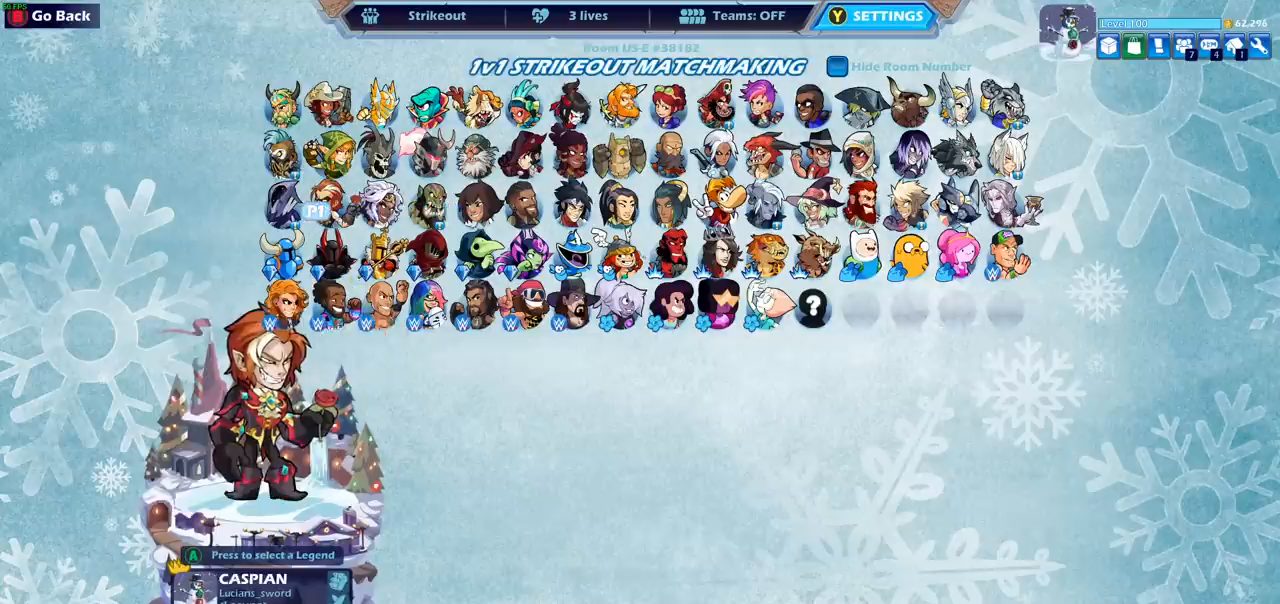
{"buttons": [], "left_stick": "center", "events": [[367, "CROSS", "down"], [417, "CROSS", "up"]]}
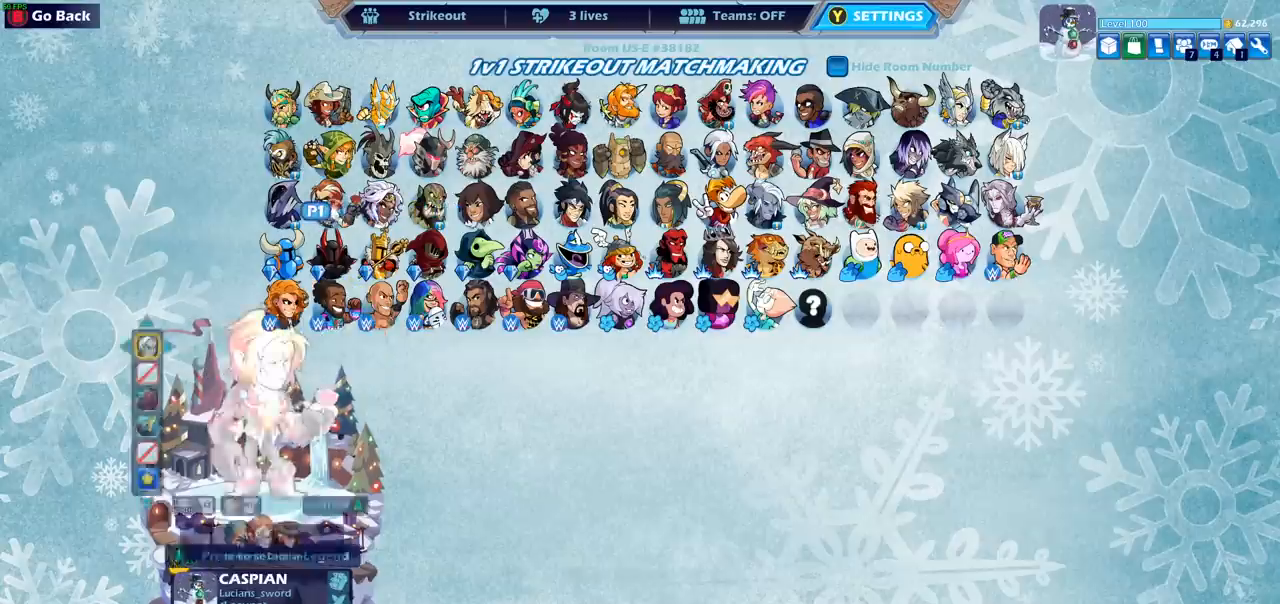
{"buttons": [], "left_stick": "center", "events": []}
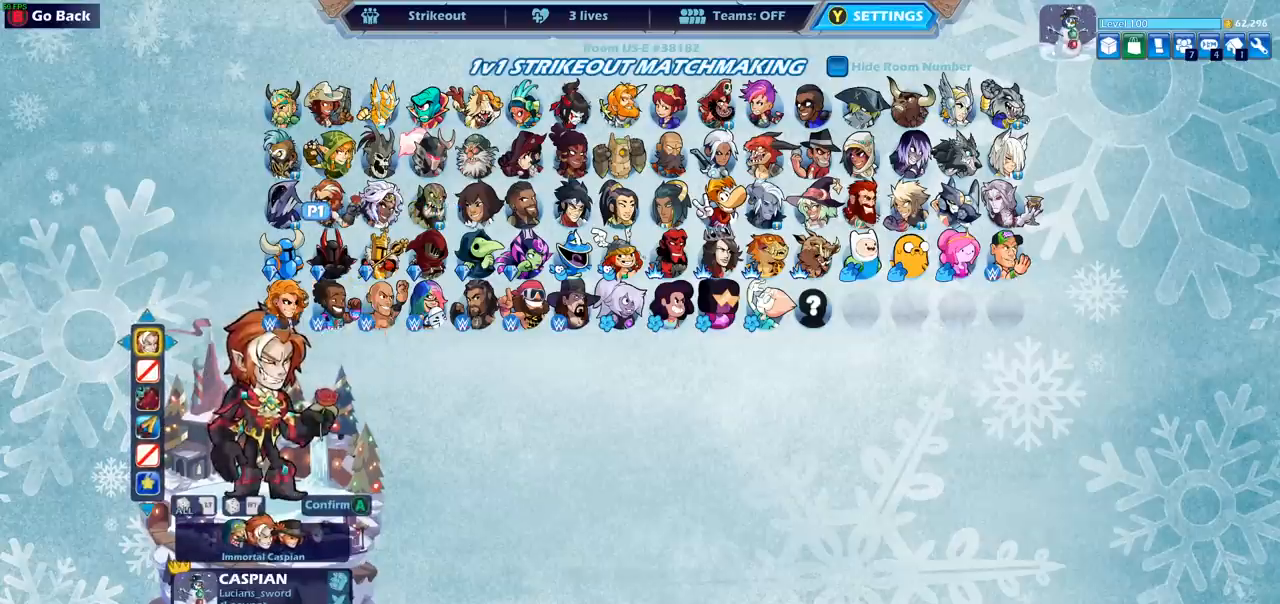
{"buttons": [], "left_stick": "center", "events": []}
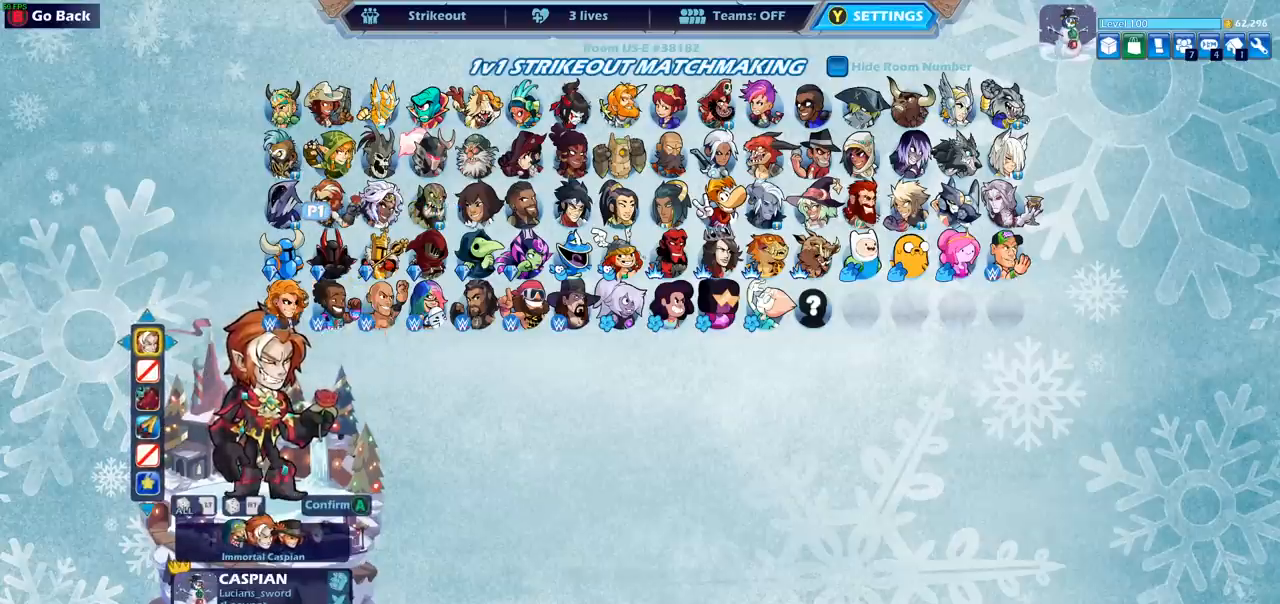
{"buttons": ["DPAD_LEFT"], "left_stick": "center", "events": [[483, "DPAD_LEFT", "down"]]}
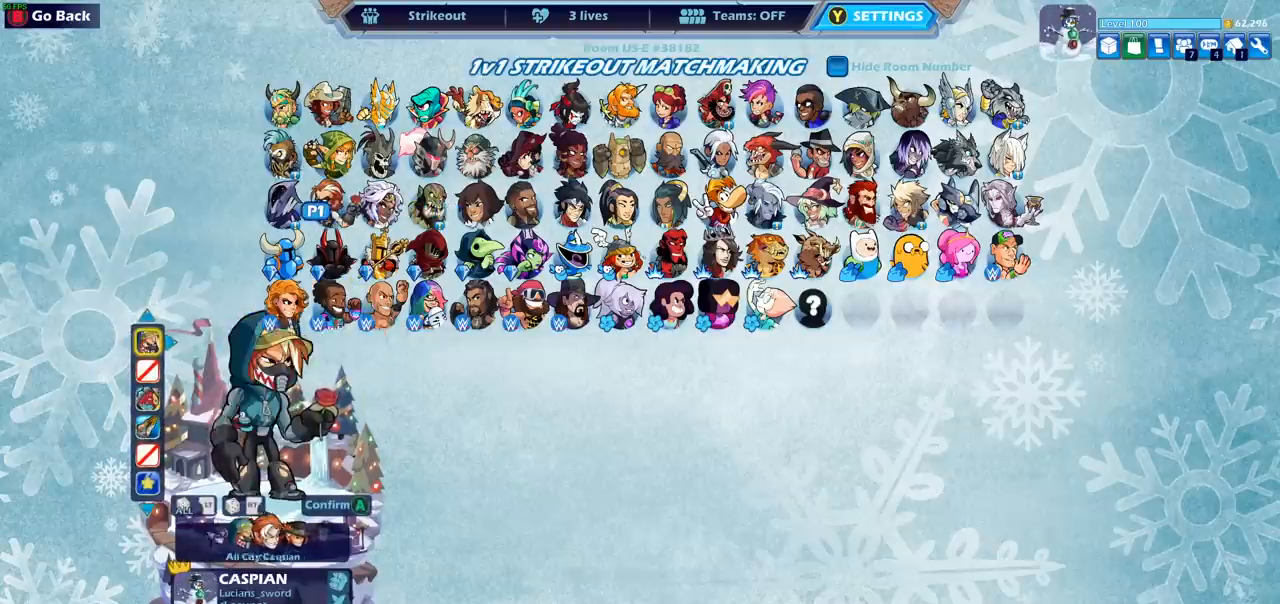
{"buttons": [], "left_stick": "center", "events": [[100, "DPAD_LEFT", "up"], [250, "DPAD_RIGHT", "down"], [333, "DPAD_RIGHT", "up"]]}
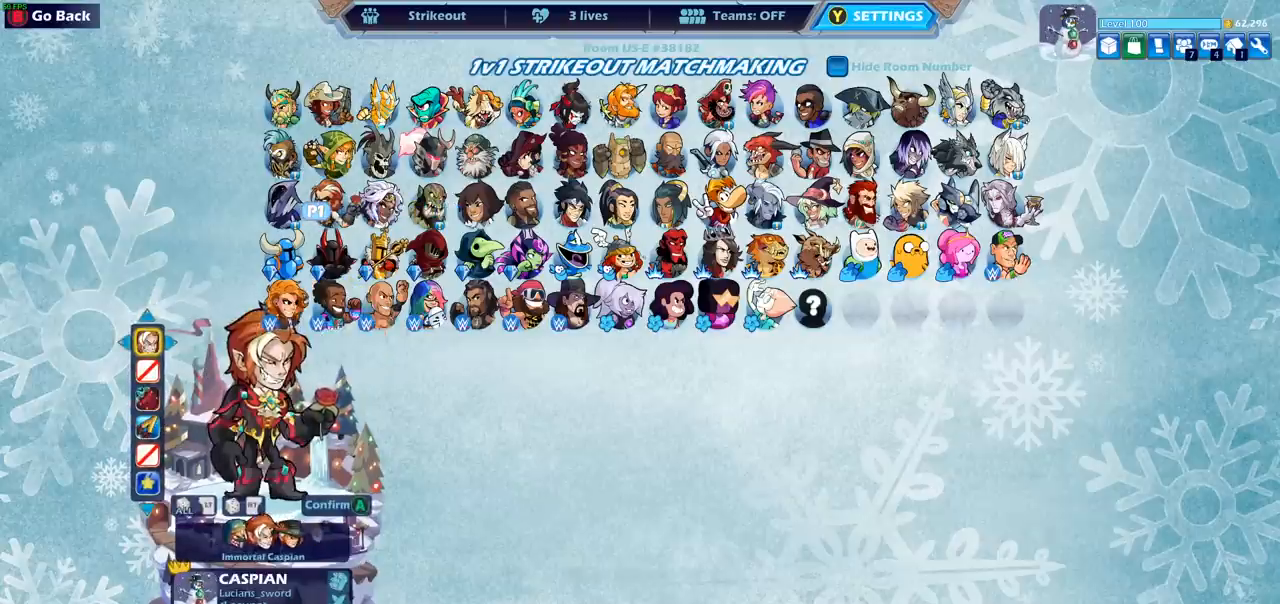
{"buttons": [], "left_stick": "center", "events": [[167, "DPAD_RIGHT", "down"], [267, "DPAD_RIGHT", "up"], [350, "DPAD_RIGHT", "down"], [450, "DPAD_RIGHT", "up"]]}
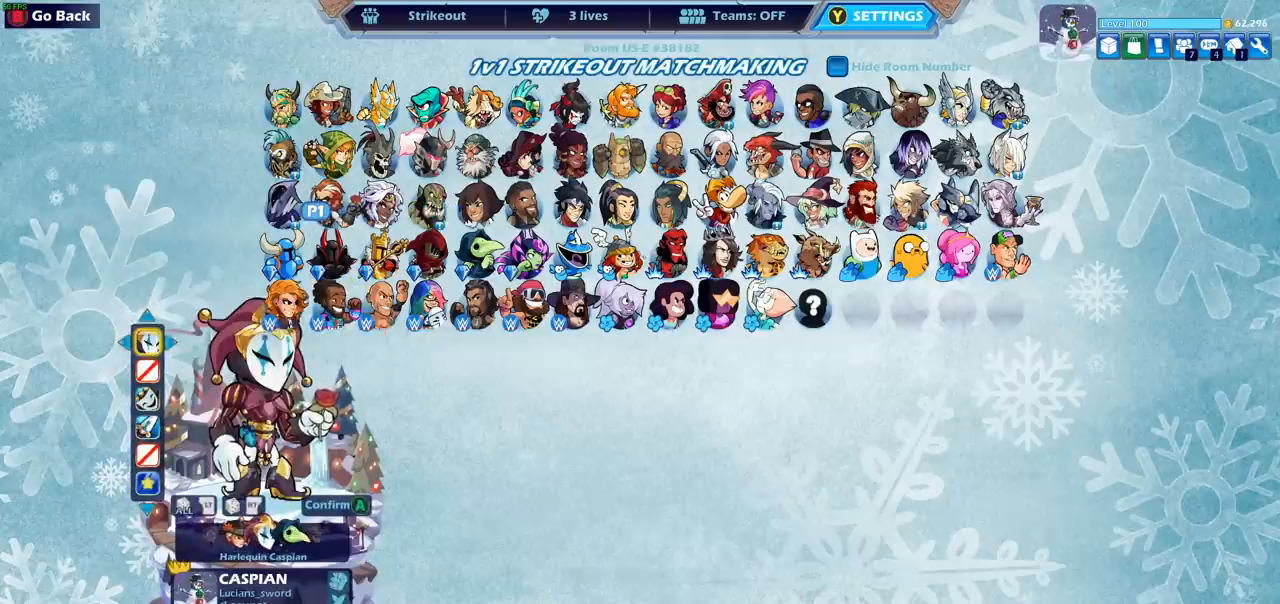
{"buttons": ["DPAD_LEFT"], "left_stick": "center", "events": [[417, "DPAD_LEFT", "down"]]}
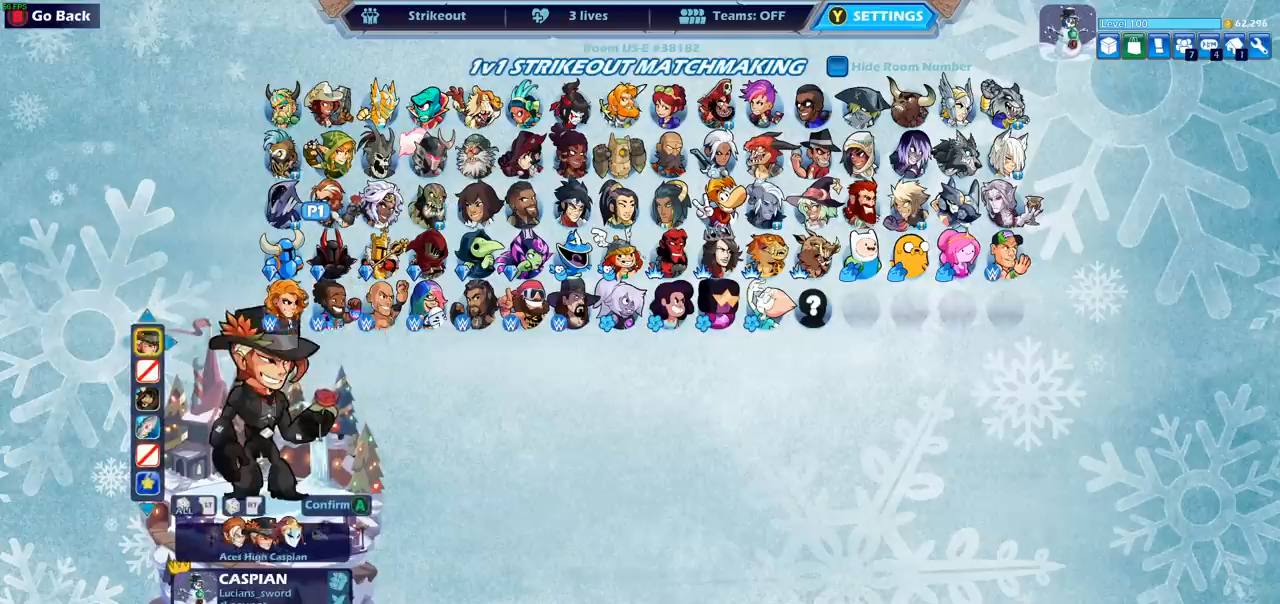
{"buttons": [], "left_stick": "center", "events": [[33, "DPAD_LEFT", "up"], [167, "DPAD_LEFT", "down"], [283, "DPAD_LEFT", "up"]]}
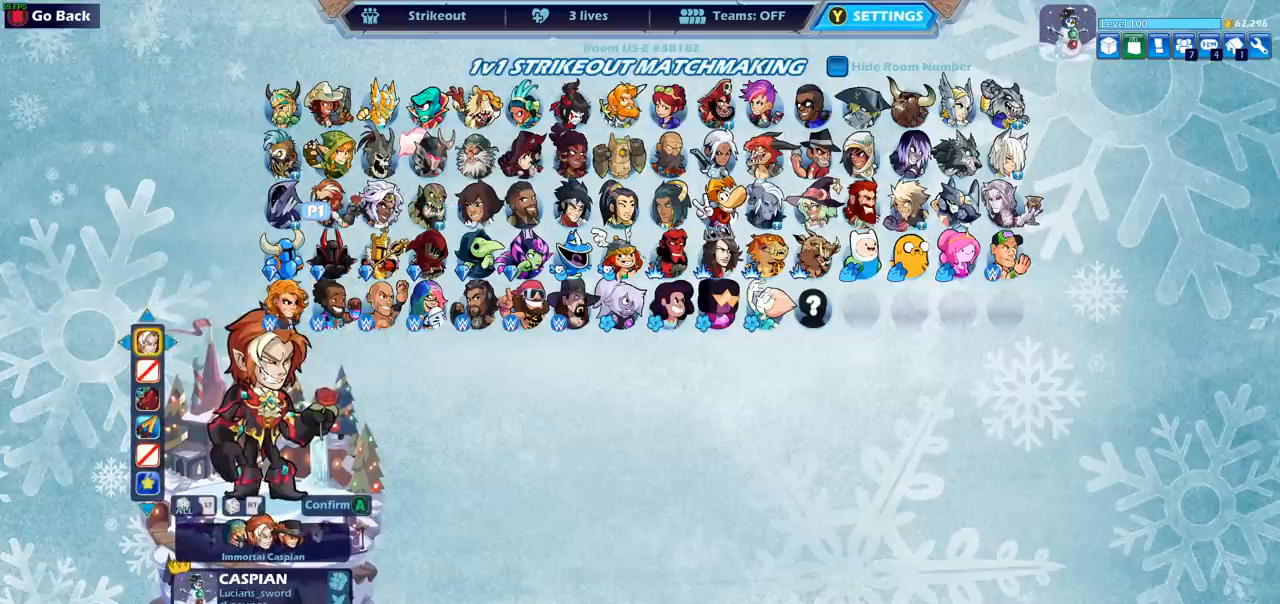
{"buttons": [], "left_stick": "center", "events": []}
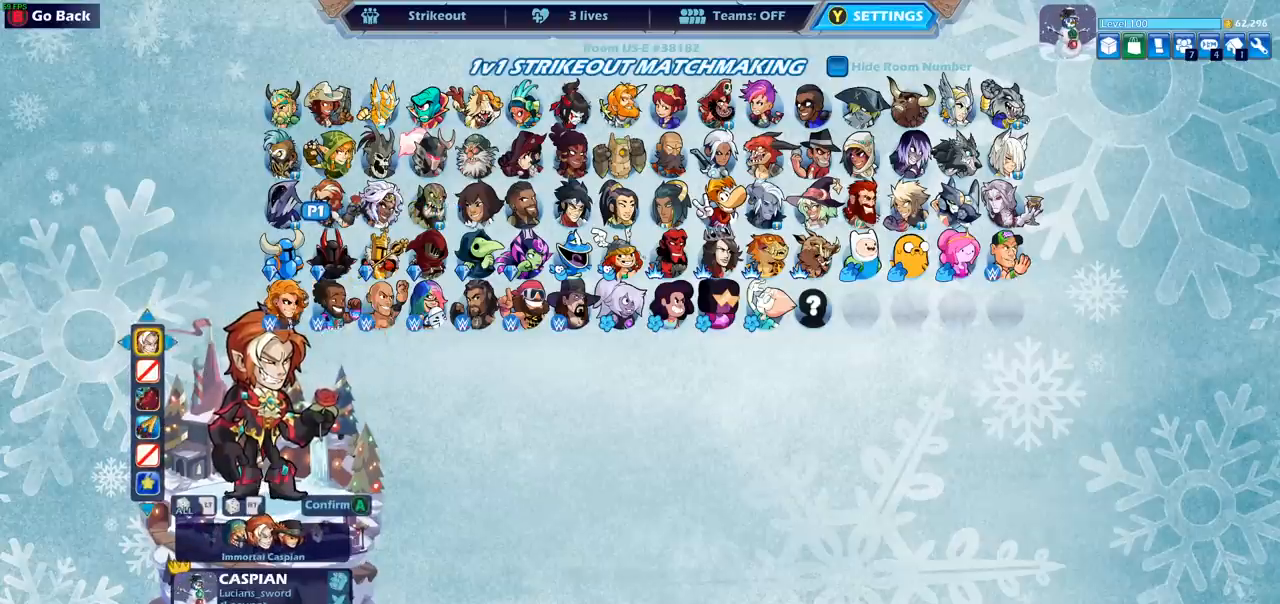
{"buttons": [], "left_stick": "center", "events": []}
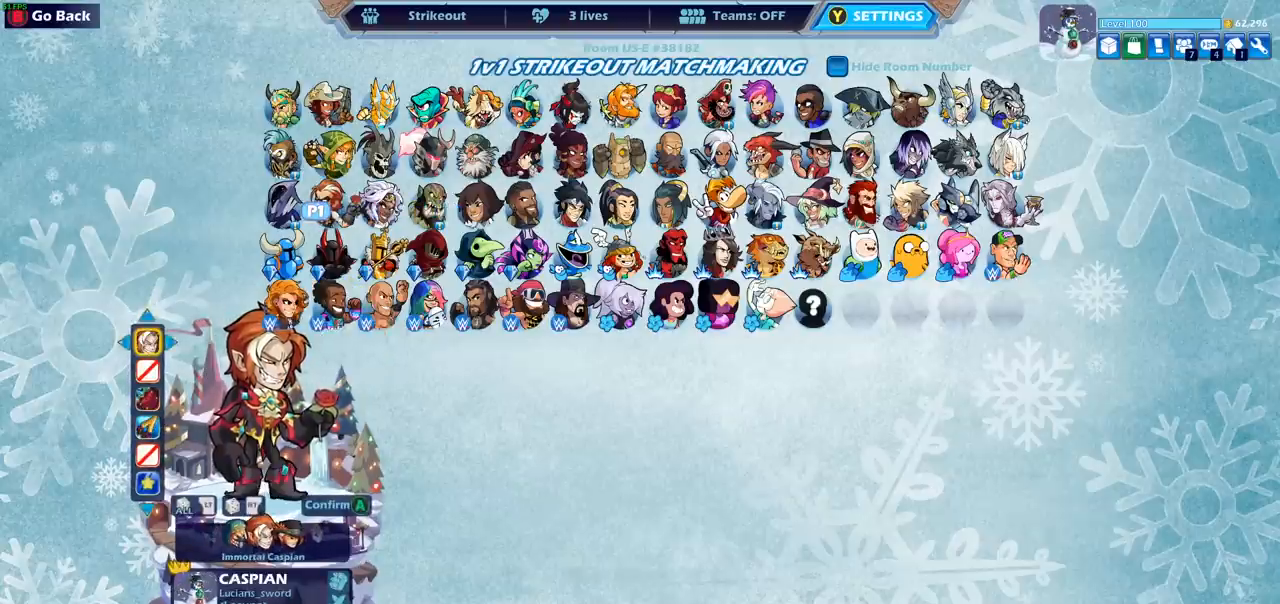
{"buttons": [], "left_stick": "center", "events": [[283, "CROSS", "down"], [350, "CROSS", "up"]]}
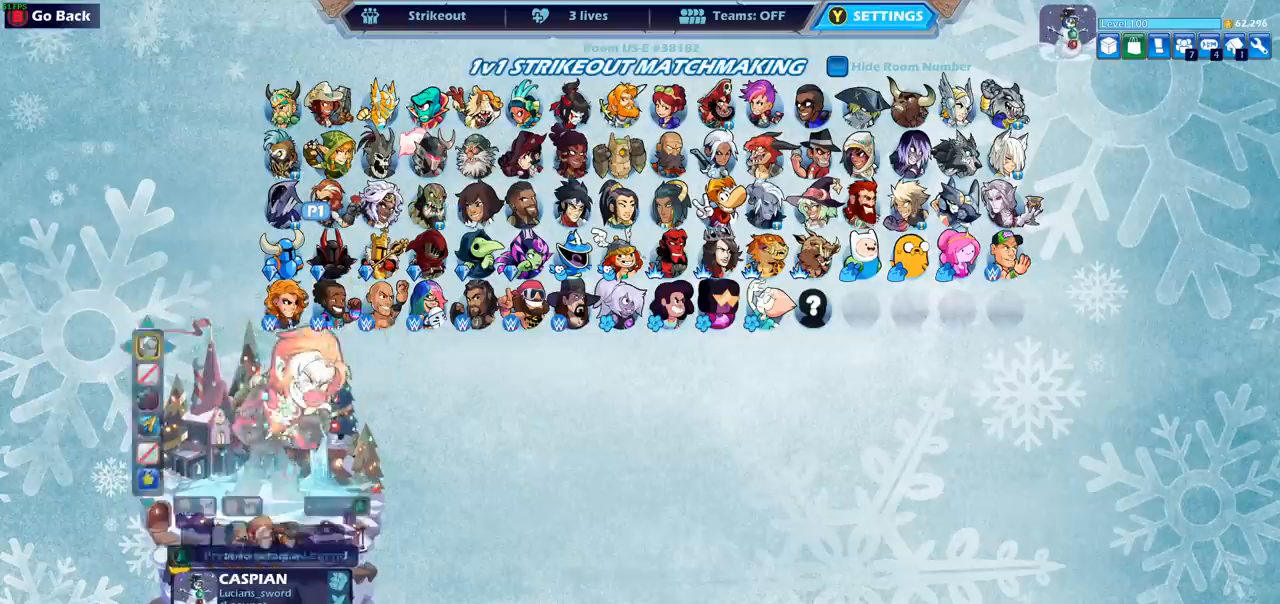
{"buttons": [], "left_stick": "center", "events": []}
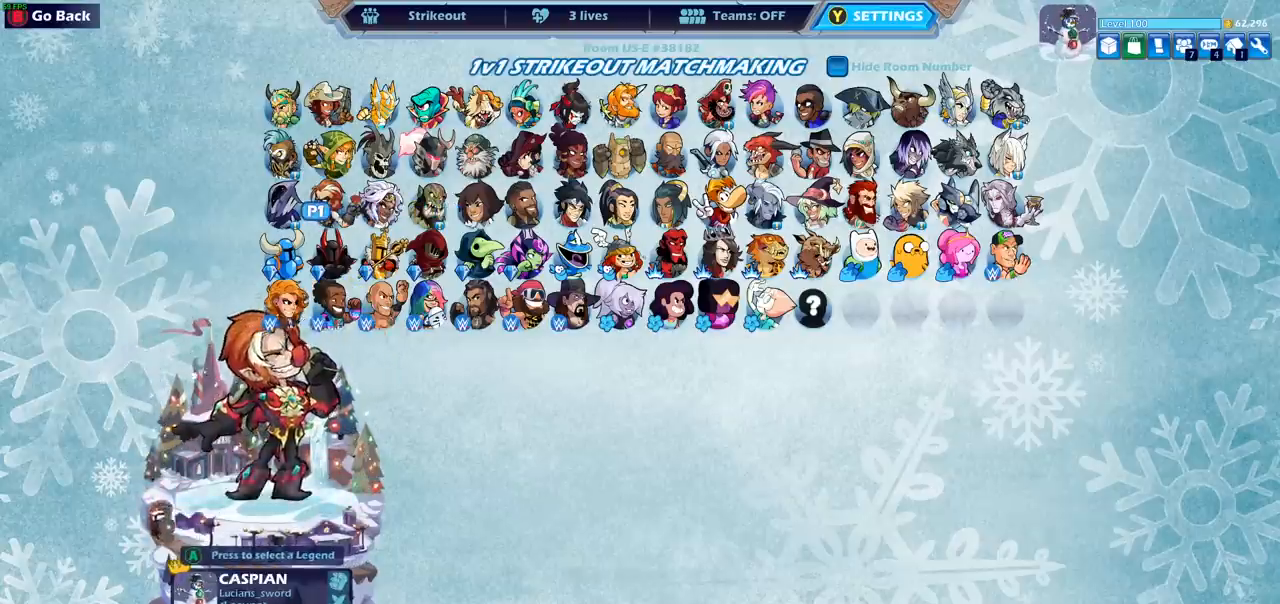
{"buttons": [], "left_stick": "center", "events": []}
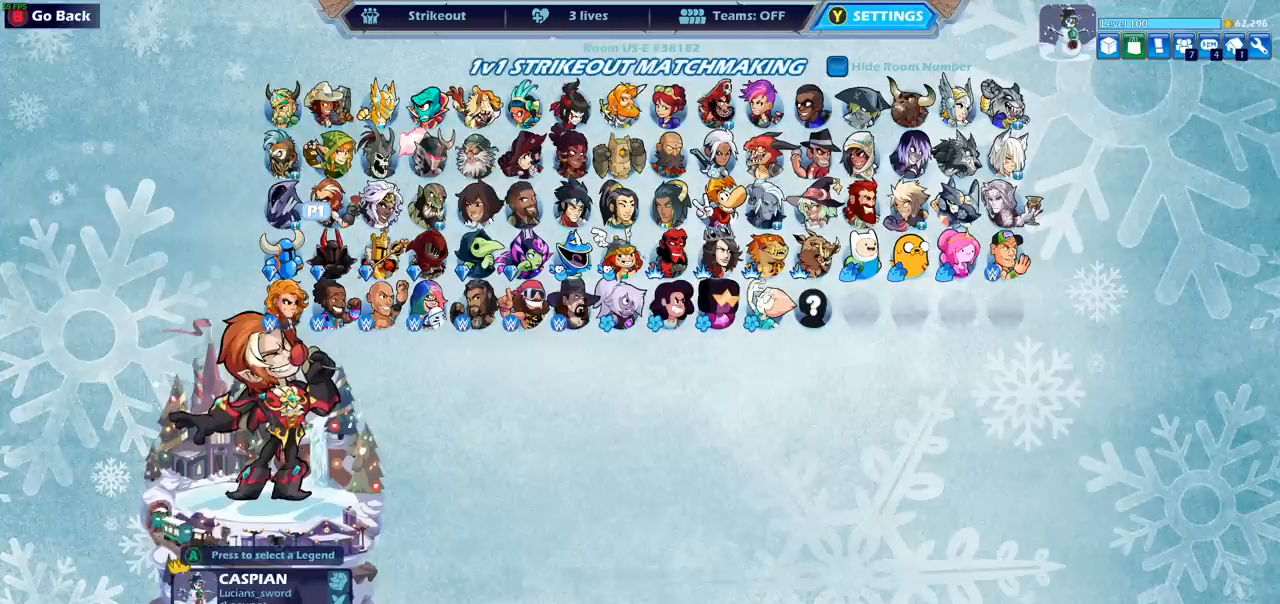
{"buttons": [], "left_stick": "center", "events": []}
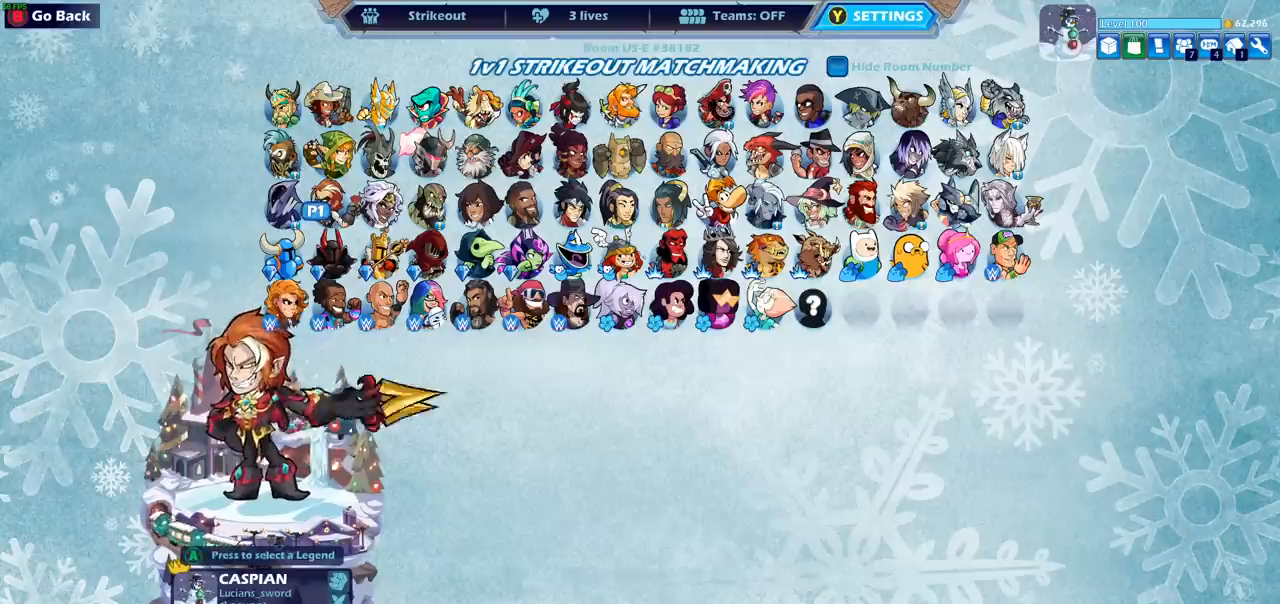
{"buttons": [], "left_stick": "center", "events": []}
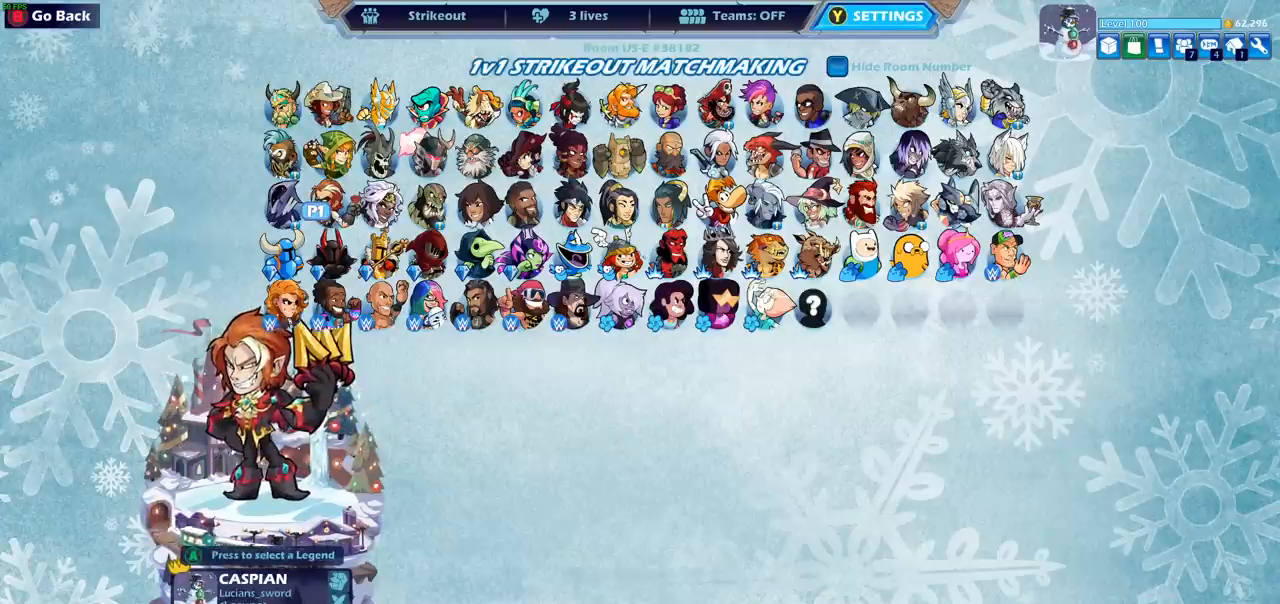
{"buttons": [], "left_stick": "center", "events": []}